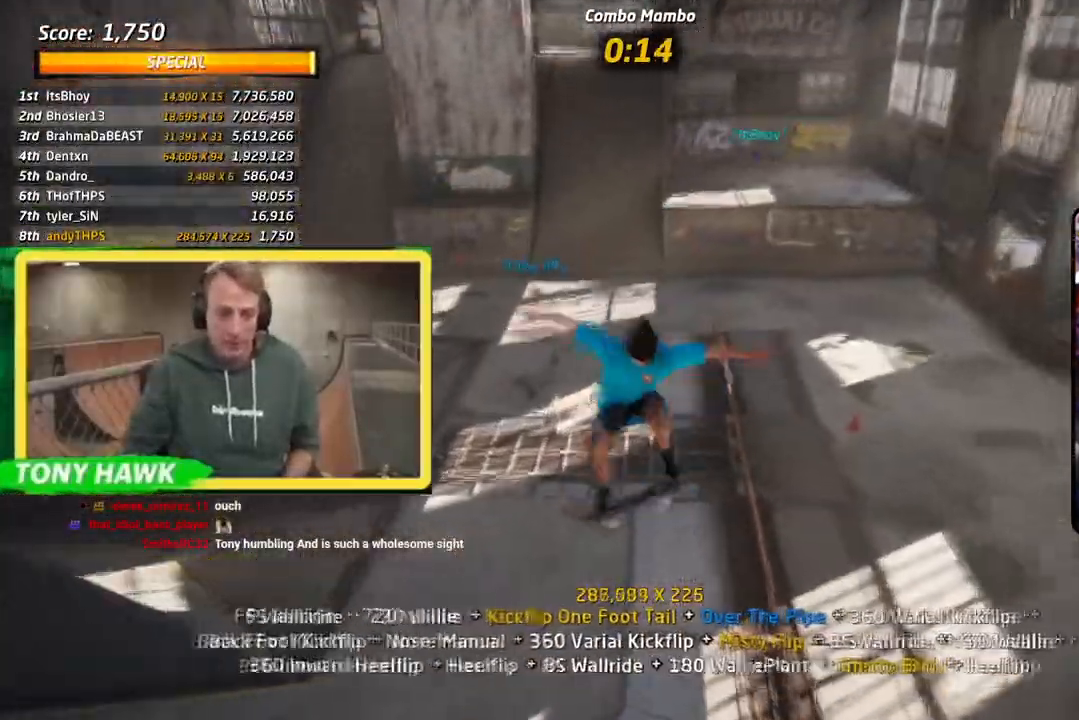
Gameplay with a controller (PlayStation layout); each line is a JSON object with the inputs held at the frame after it. "events" lists button and stick changes between this image and that frame as [ms after this image, input, new state], when the widget could be followed in between. Not read: L2.
{"buttons": ["CROSS", "DPAD_DOWN", "DPAD_RIGHT"], "left_stick": "center", "right_stick": "center", "events": [[67, "DPAD_UP", "up"], [100, "DPAD_DOWN", "down"], [117, "L1", "up"], [217, "DPAD_DOWN", "up"], [317, "DPAD_UP", "down"], [434, "DPAD_DOWN", "down"], [434, "DPAD_UP", "up"], [484, "DPAD_RIGHT", "down"]]}
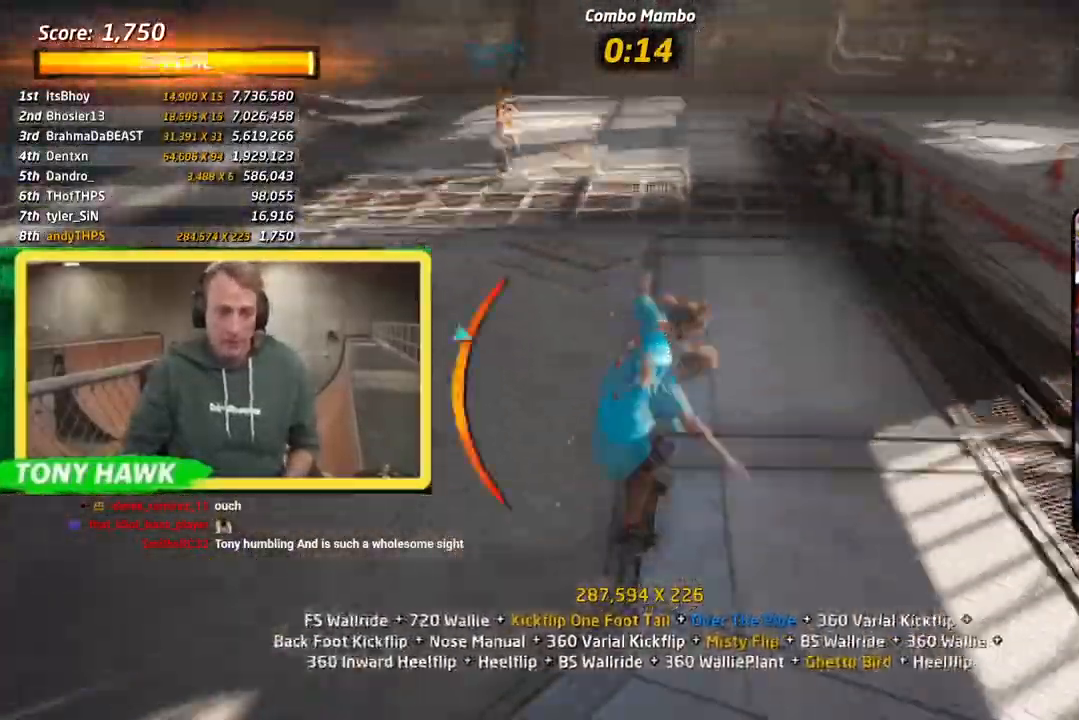
{"buttons": ["DPAD_UP"], "left_stick": "center", "right_stick": "center", "events": [[33, "L1", "down"], [33, "SQUARE", "down"], [183, "SQUARE", "up"], [216, "DPAD_DOWN", "up"], [216, "DPAD_RIGHT", "up"], [250, "CROSS", "up"], [283, "DPAD_DOWN", "down"], [383, "DPAD_DOWN", "up"], [433, "L1", "up"], [467, "DPAD_UP", "down"]]}
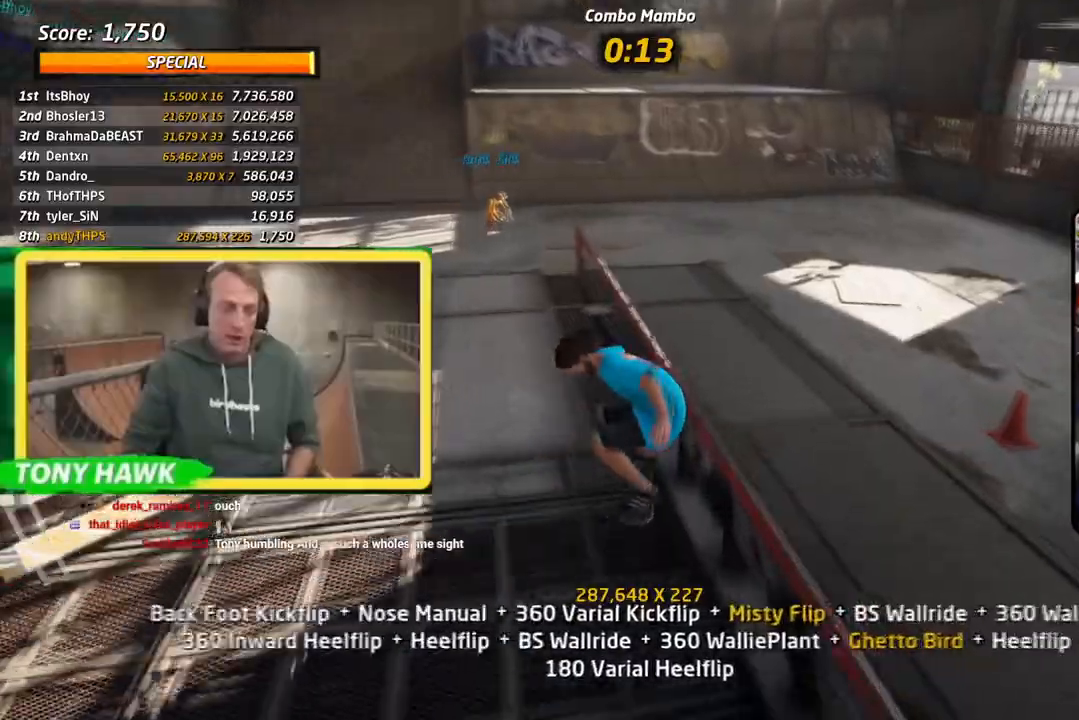
{"buttons": ["SQUARE", "R1", "DPAD_UP", "DPAD_RIGHT"], "left_stick": "center", "right_stick": "center", "events": [[17, "TRIANGLE", "down"], [67, "DPAD_UP", "up"], [150, "DPAD_UP", "down"], [200, "CROSS", "down"], [217, "TRIANGLE", "up"], [250, "DPAD_RIGHT", "down"], [317, "SQUARE", "down"], [367, "CROSS", "up"], [367, "R1", "down"]]}
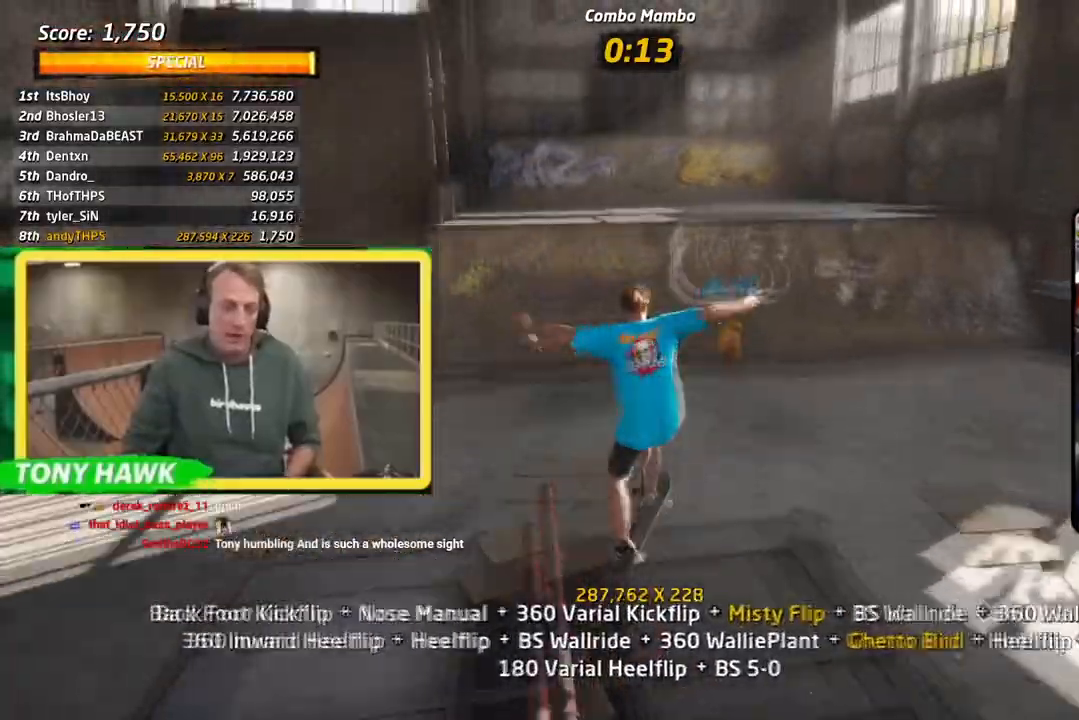
{"buttons": ["CROSS", "DPAD_DOWN"], "left_stick": "center", "right_stick": "center", "events": [[50, "DPAD_RIGHT", "up"], [66, "DPAD_UP", "up"], [166, "CROSS", "down"], [166, "DPAD_DOWN", "down"], [166, "SQUARE", "up"], [216, "R1", "up"], [267, "DPAD_DOWN", "up"], [483, "DPAD_DOWN", "down"]]}
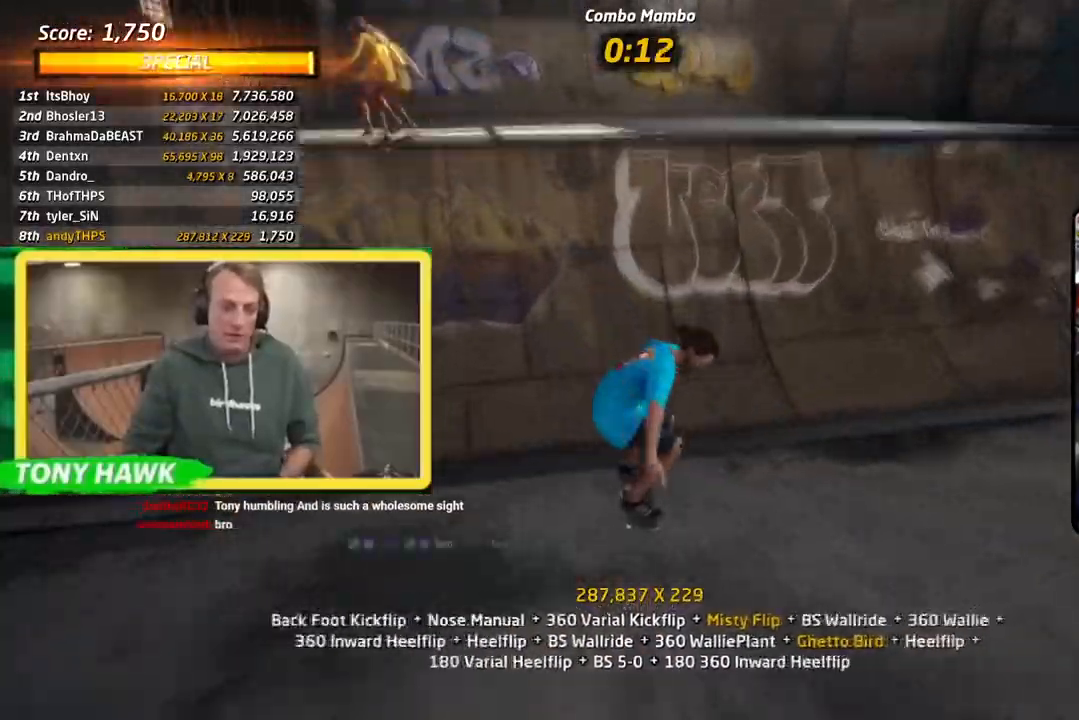
{"buttons": ["SQUARE", "R1", "DPAD_LEFT"], "left_stick": "center", "right_stick": "center", "events": [[200, "DPAD_DOWN", "up"], [367, "DPAD_DOWN", "down"], [367, "DPAD_LEFT", "down"], [401, "SQUARE", "down"], [417, "CROSS", "up"], [501, "DPAD_DOWN", "up"], [501, "R1", "down"]]}
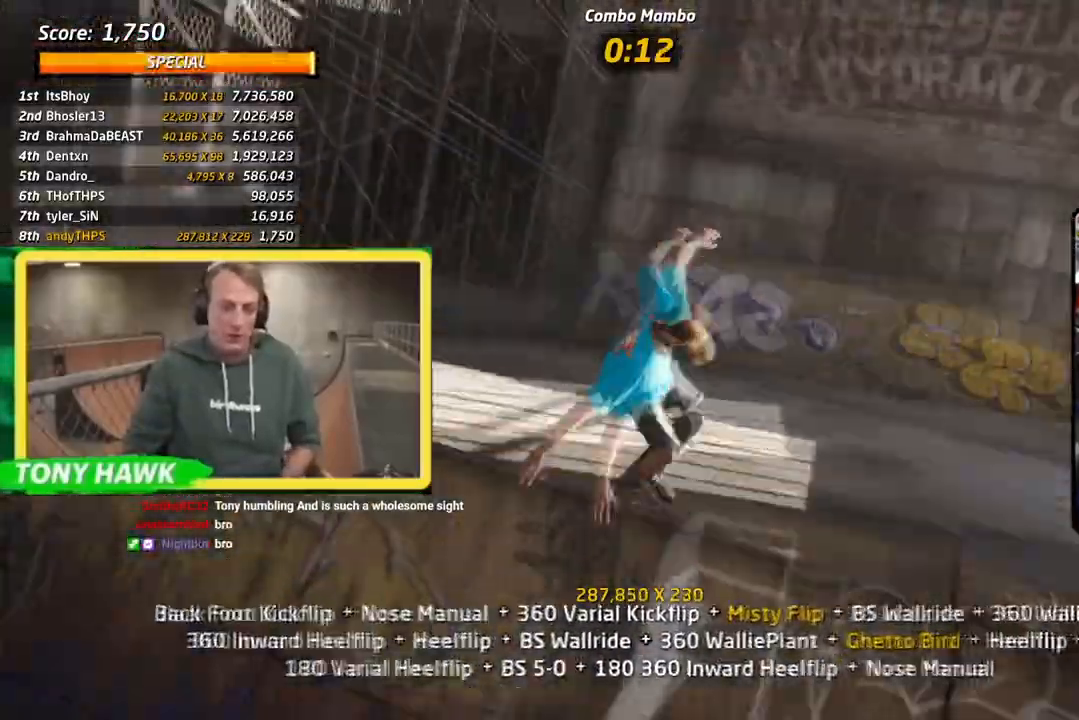
{"buttons": ["SQUARE", "R1", "R2", "DPAD_DOWN"], "left_stick": "center", "right_stick": "center", "events": [[16, "DPAD_LEFT", "up"], [16, "SQUARE", "up"], [66, "SQUARE", "down"], [150, "DPAD_RIGHT", "down"], [200, "DPAD_RIGHT", "up"], [200, "SQUARE", "up"], [233, "DPAD_DOWN", "down"], [333, "R2", "down"], [333, "SQUARE", "down"]]}
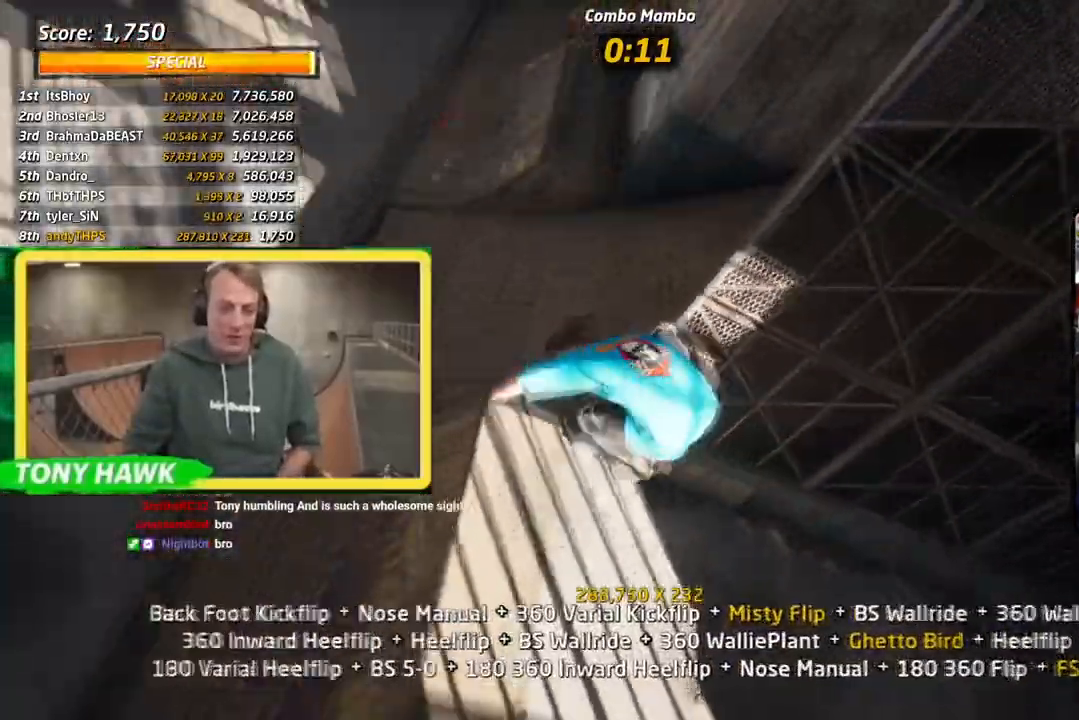
{"buttons": ["TRIANGLE", "R1"], "left_stick": "center", "right_stick": "center", "events": [[67, "SQUARE", "up"], [100, "DPAD_DOWN", "up"], [234, "R2", "up"], [250, "DPAD_UP", "down"], [300, "DPAD_UP", "up"], [367, "DPAD_UP", "down"], [451, "TRIANGLE", "down"], [467, "DPAD_UP", "up"]]}
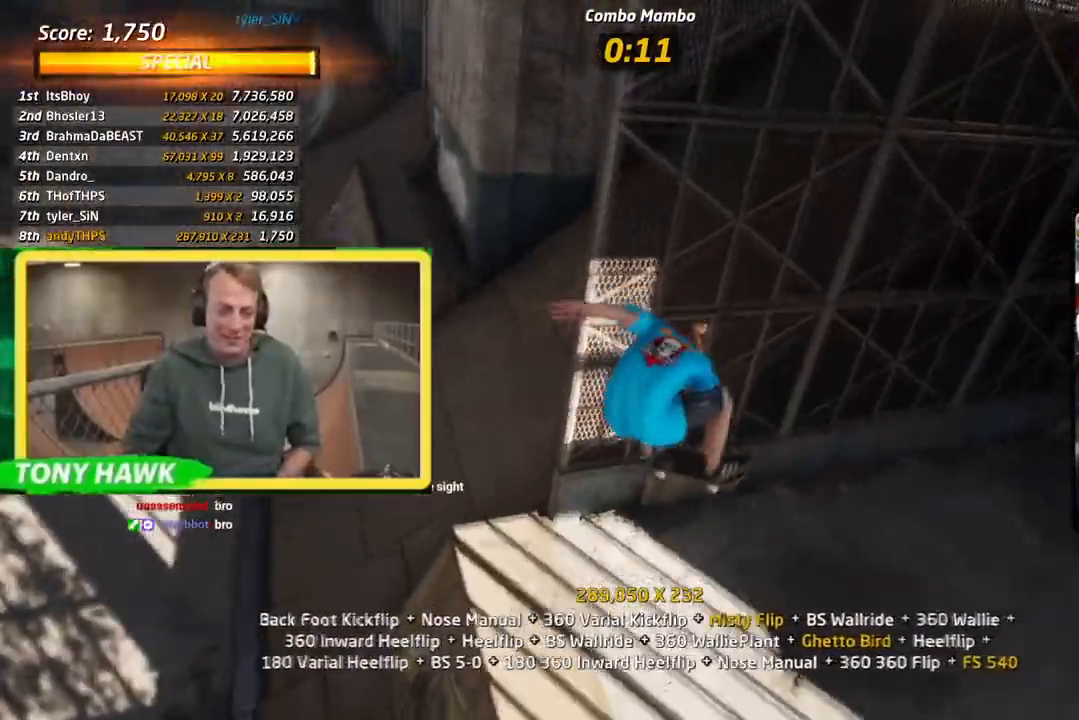
{"buttons": ["SQUARE", "R1", "DPAD_UP"], "left_stick": "center", "right_stick": "center", "events": [[33, "DPAD_UP", "down"], [100, "DPAD_UP", "up"], [166, "DPAD_UP", "down"], [233, "DPAD_UP", "up"], [300, "DPAD_UP", "down"], [367, "CROSS", "down"], [383, "TRIANGLE", "up"], [417, "SQUARE", "down"], [467, "CROSS", "up"]]}